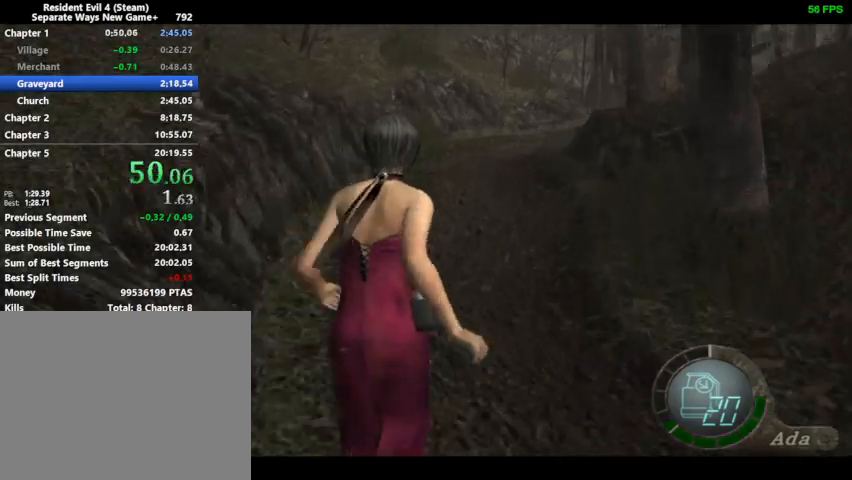
Gameplay with a controller (PlayStation layout); each line is a JSON object with the inputs held at the frame after it. "events" lists button and stick changes between this image and that frame as [ms after this image, input, new state], when the widget could be followed in between.
{"buttons": ["DPAD_UP"], "left_stick": "center", "right_stick": "center", "events": []}
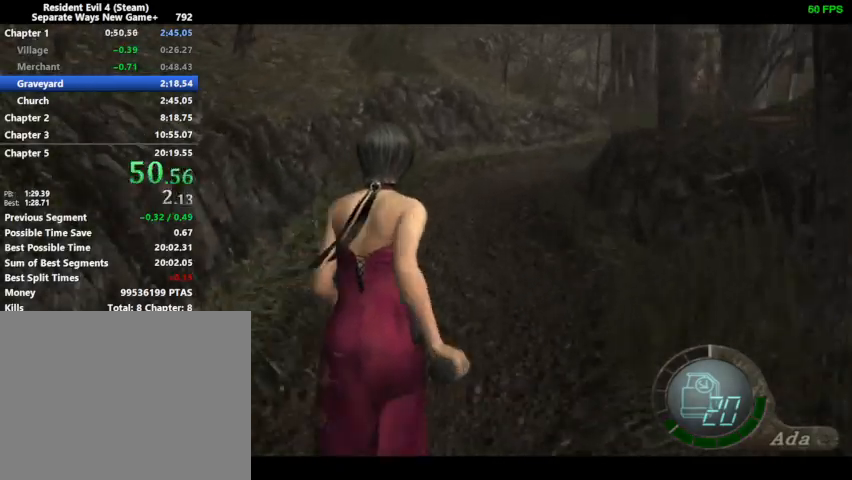
{"buttons": ["DPAD_UP"], "left_stick": "center", "right_stick": "center", "events": []}
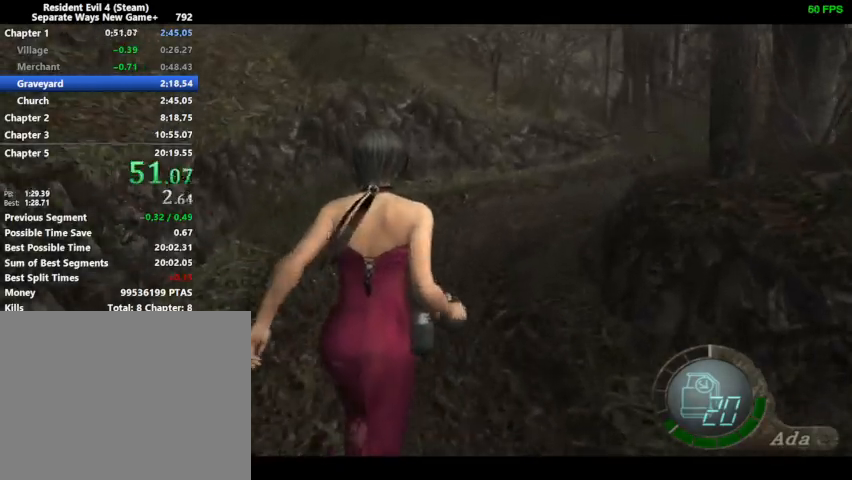
{"buttons": ["DPAD_UP"], "left_stick": "center", "right_stick": "right", "events": [[467, "right_stick", "right"]]}
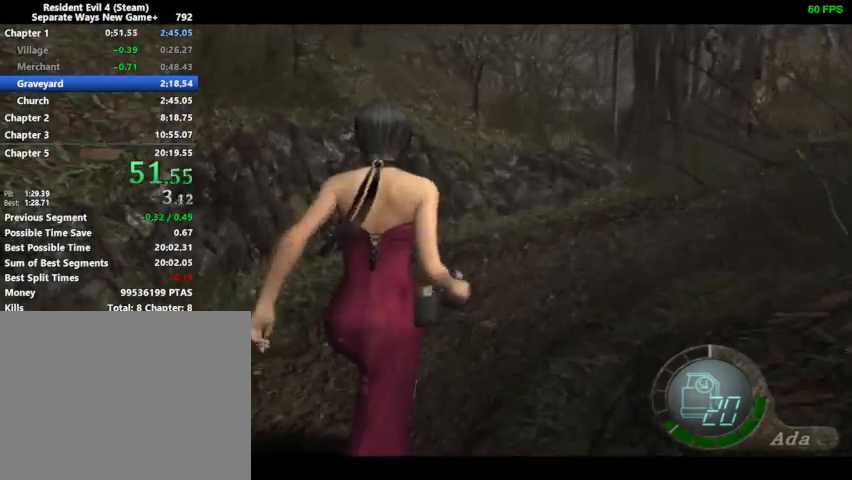
{"buttons": ["DPAD_UP"], "left_stick": "center", "right_stick": "center", "events": [[33, "DPAD_RIGHT", "down"], [67, "right_stick", "center"], [267, "DPAD_RIGHT", "up"], [367, "DPAD_RIGHT", "down"], [367, "right_stick", "right"], [433, "right_stick", "center"], [500, "DPAD_RIGHT", "up"]]}
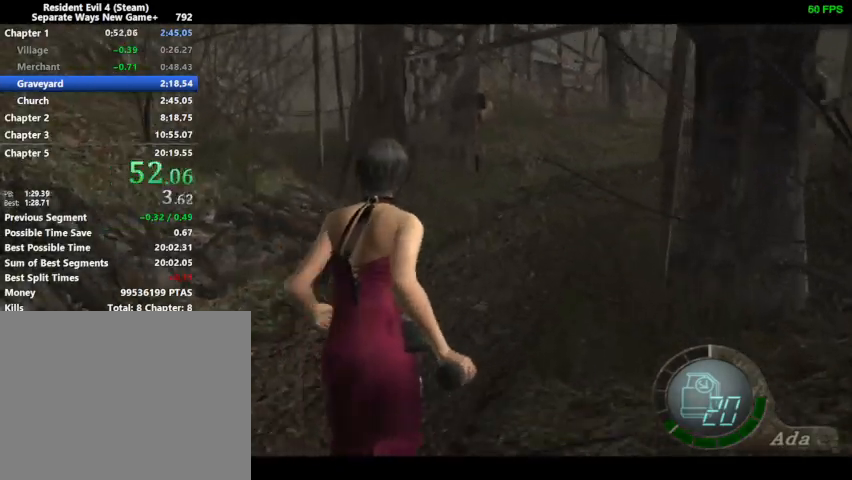
{"buttons": ["DPAD_UP"], "left_stick": "center", "right_stick": "center", "events": [[233, "DPAD_RIGHT", "down"], [333, "DPAD_RIGHT", "up"]]}
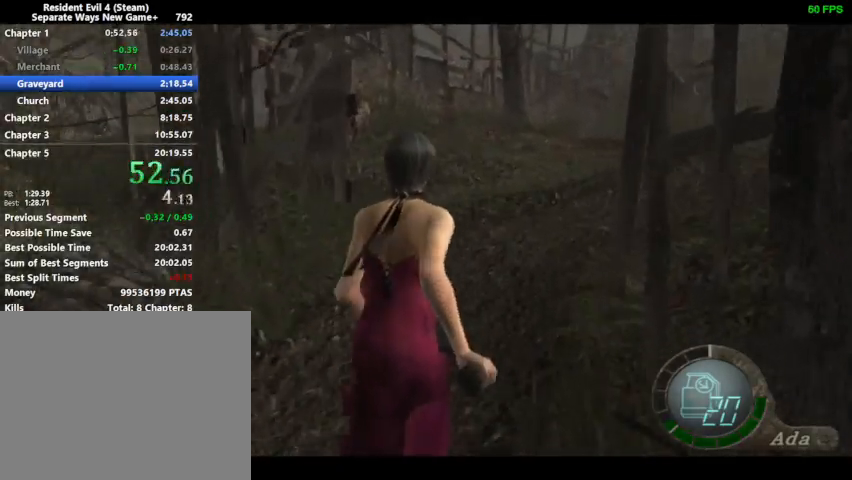
{"buttons": ["DPAD_UP", "DPAD_RIGHT"], "left_stick": "center", "right_stick": "center", "events": [[167, "DPAD_RIGHT", "down"], [167, "right_stick", "right"], [233, "right_stick", "center"]]}
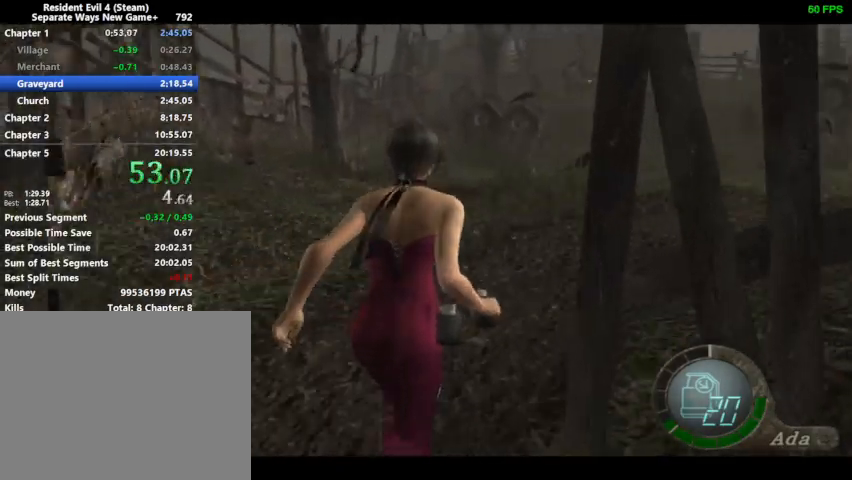
{"buttons": ["DPAD_UP"], "left_stick": "center", "right_stick": "center", "events": [[33, "DPAD_RIGHT", "up"]]}
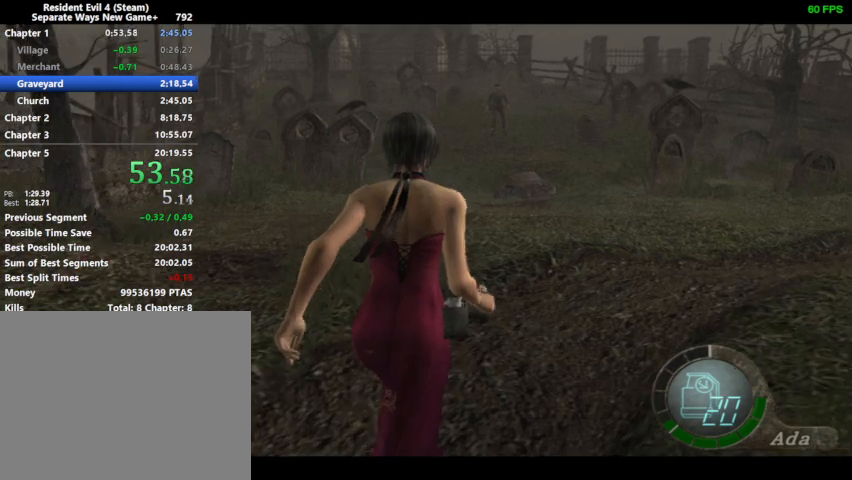
{"buttons": ["DPAD_UP"], "left_stick": "center", "right_stick": "center", "events": []}
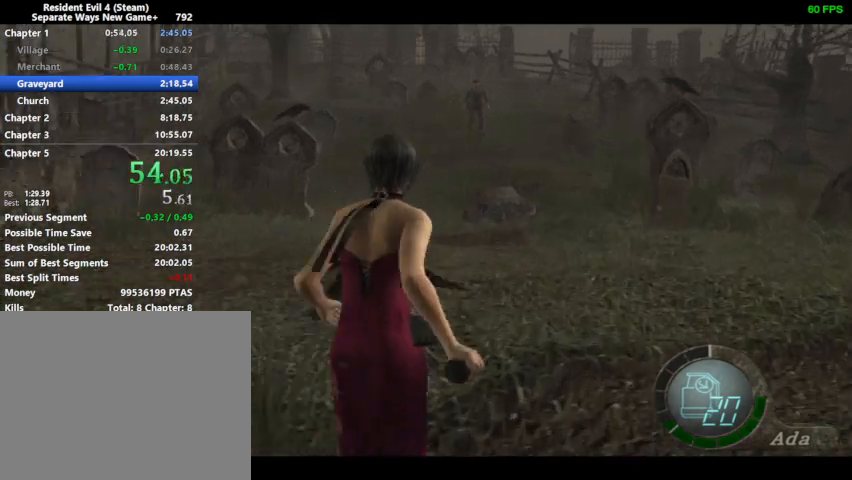
{"buttons": ["DPAD_UP"], "left_stick": "center", "right_stick": "center", "events": []}
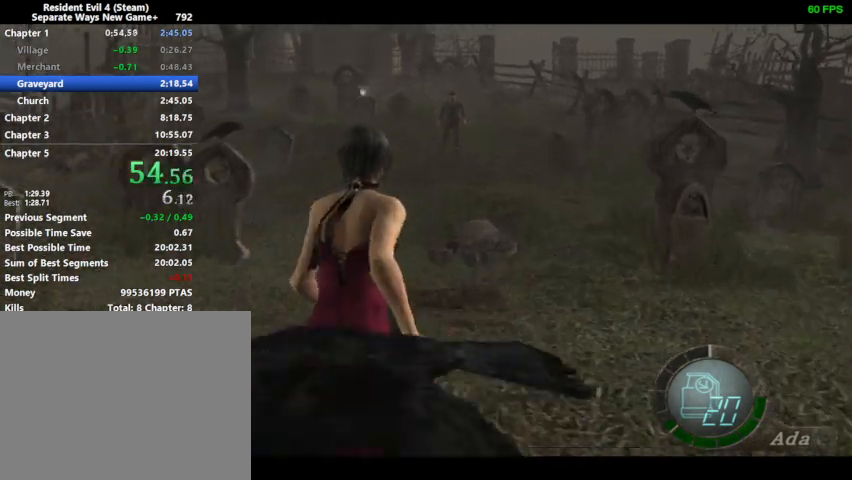
{"buttons": ["DPAD_UP"], "left_stick": "center", "right_stick": "center", "events": []}
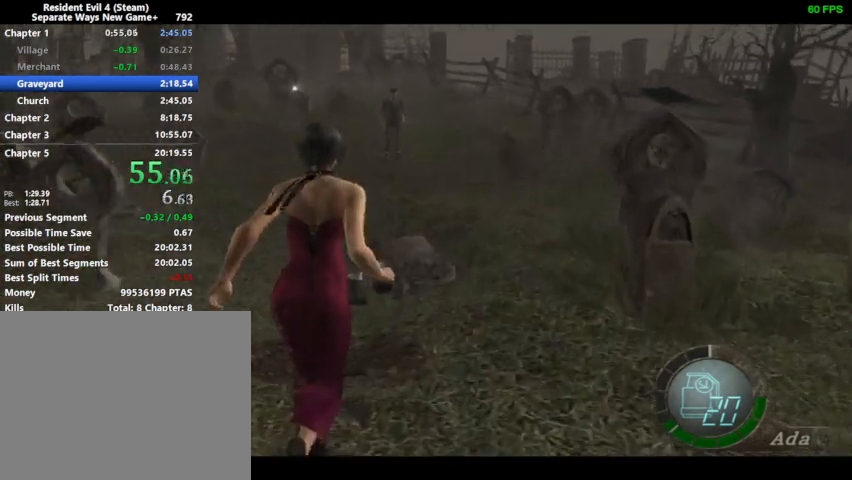
{"buttons": ["DPAD_UP"], "left_stick": "center", "right_stick": "center", "events": []}
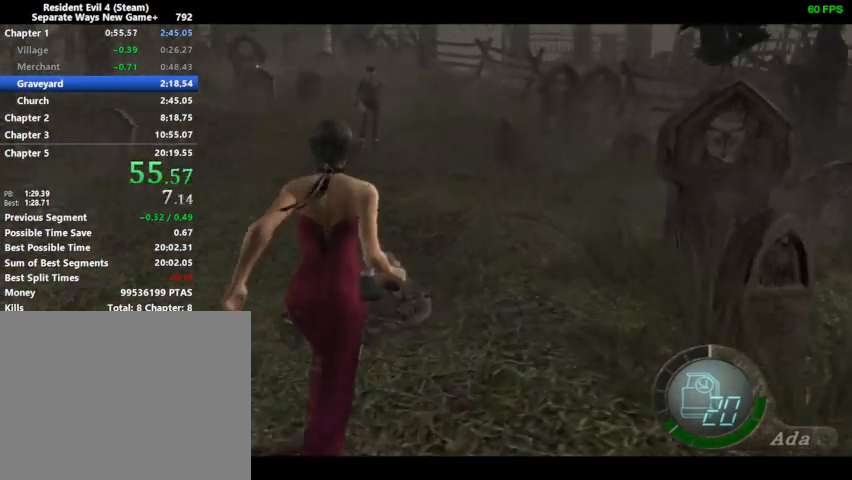
{"buttons": ["DPAD_UP"], "left_stick": "center", "right_stick": "center", "events": []}
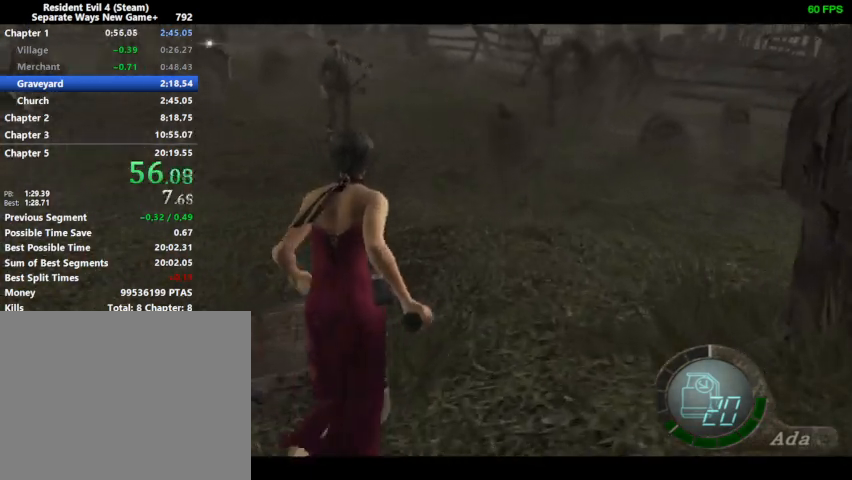
{"buttons": ["DPAD_UP"], "left_stick": "center", "right_stick": "center", "events": []}
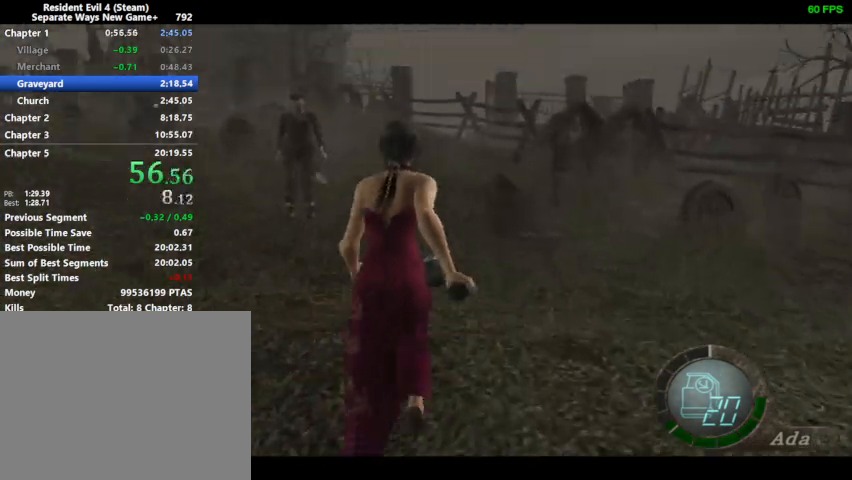
{"buttons": ["DPAD_UP"], "left_stick": "center", "right_stick": "center", "events": [[367, "DPAD_LEFT", "down"], [400, "DPAD_LEFT", "up"]]}
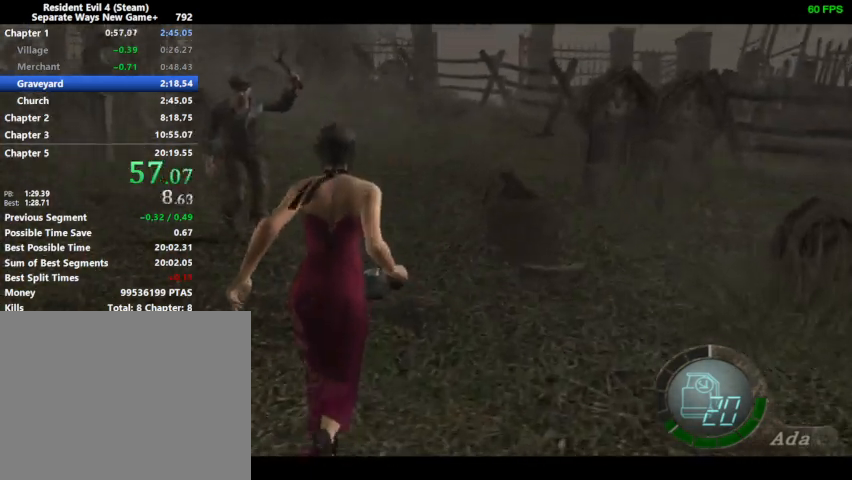
{"buttons": ["DPAD_UP"], "left_stick": "center", "right_stick": "center", "events": []}
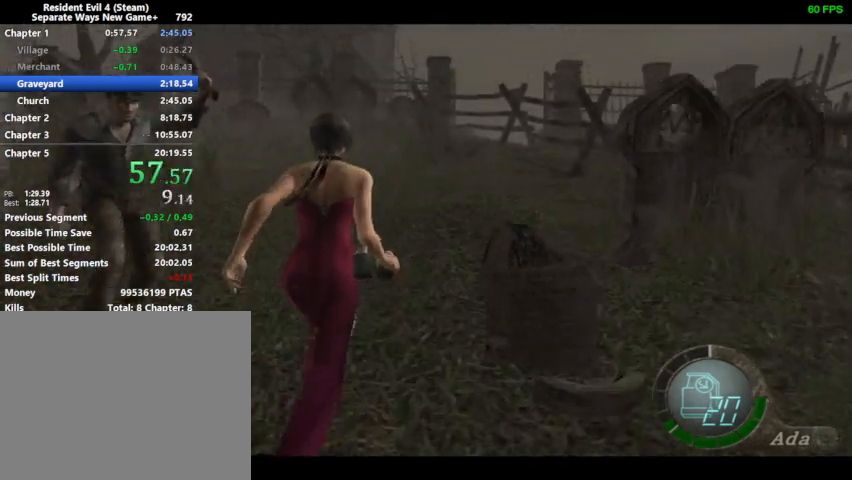
{"buttons": ["DPAD_UP"], "left_stick": "center", "right_stick": "center", "events": [[133, "DPAD_RIGHT", "down"], [400, "DPAD_RIGHT", "up"]]}
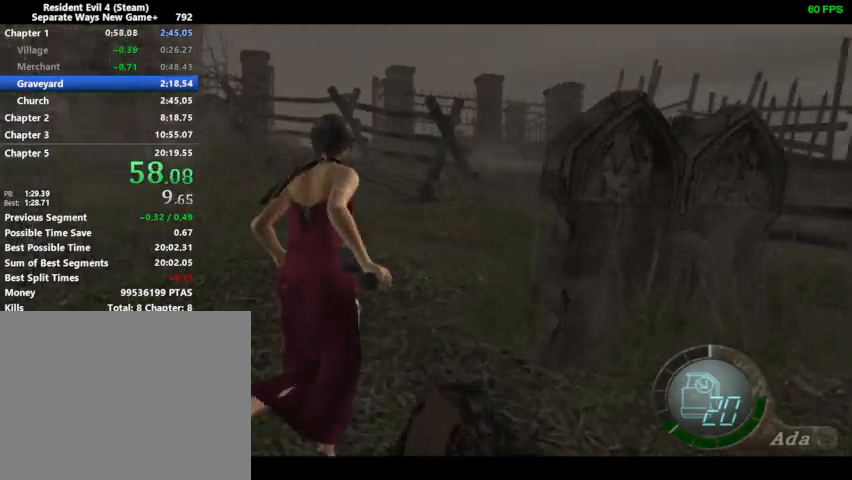
{"buttons": ["DPAD_UP"], "left_stick": "center", "right_stick": "center", "events": []}
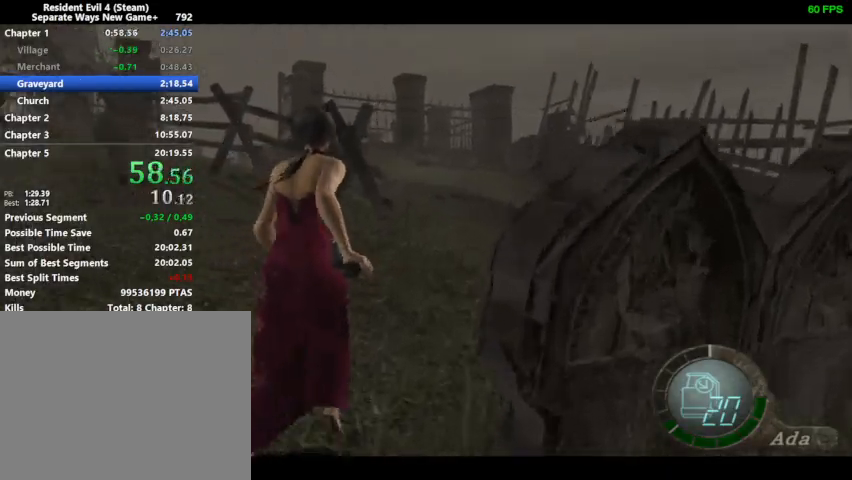
{"buttons": ["DPAD_UP"], "left_stick": "center", "right_stick": "center", "events": []}
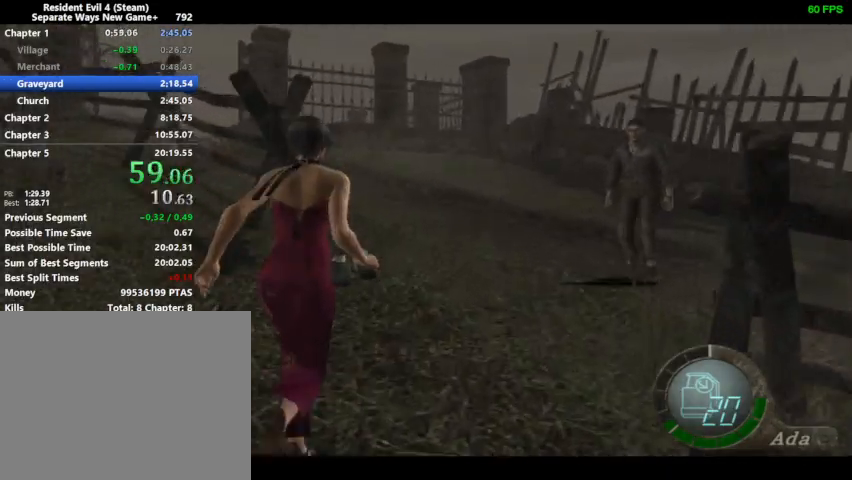
{"buttons": ["DPAD_UP", "DPAD_LEFT"], "left_stick": "center", "right_stick": "down", "events": [[333, "right_stick", "down"], [433, "DPAD_LEFT", "down"]]}
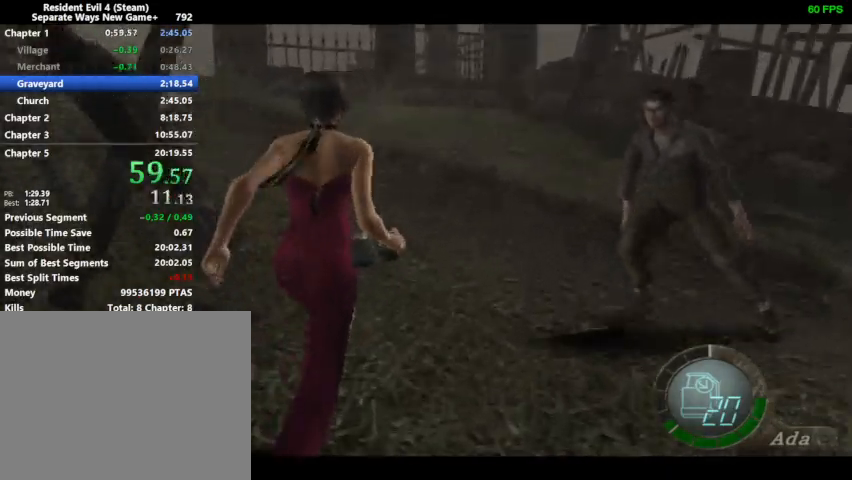
{"buttons": ["DPAD_UP"], "left_stick": "center", "right_stick": "down", "events": [[367, "DPAD_LEFT", "up"]]}
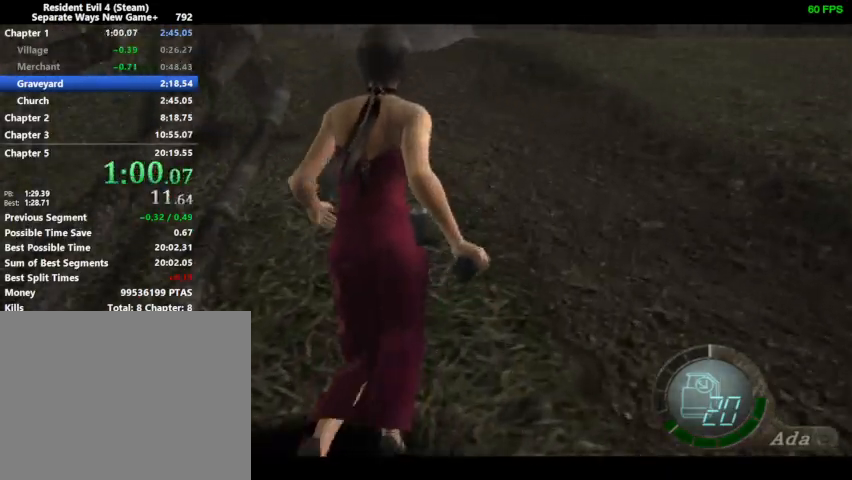
{"buttons": ["DPAD_UP"], "left_stick": "center", "right_stick": "down", "events": []}
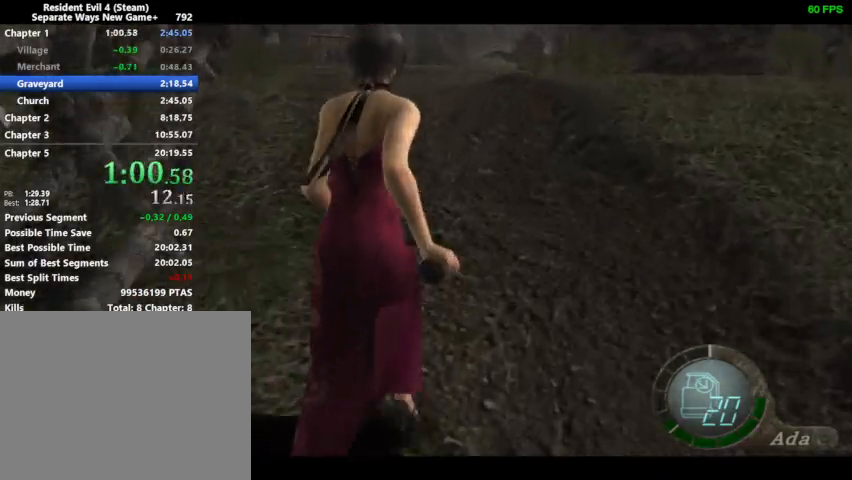
{"buttons": ["DPAD_UP"], "left_stick": "center", "right_stick": "down", "events": [[233, "DPAD_LEFT", "down"], [267, "DPAD_LEFT", "up"]]}
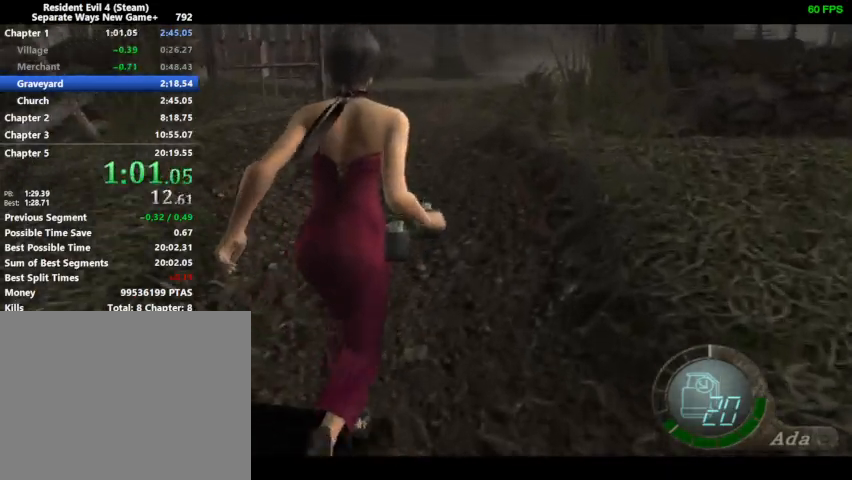
{"buttons": ["DPAD_UP"], "left_stick": "center", "right_stick": "down", "events": []}
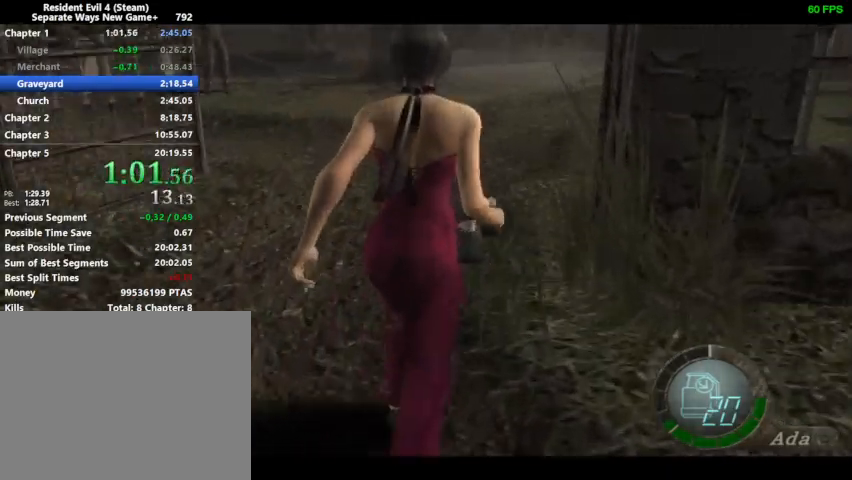
{"buttons": ["DPAD_UP"], "left_stick": "center", "right_stick": "down", "events": [[333, "DPAD_RIGHT", "down"], [500, "DPAD_RIGHT", "up"]]}
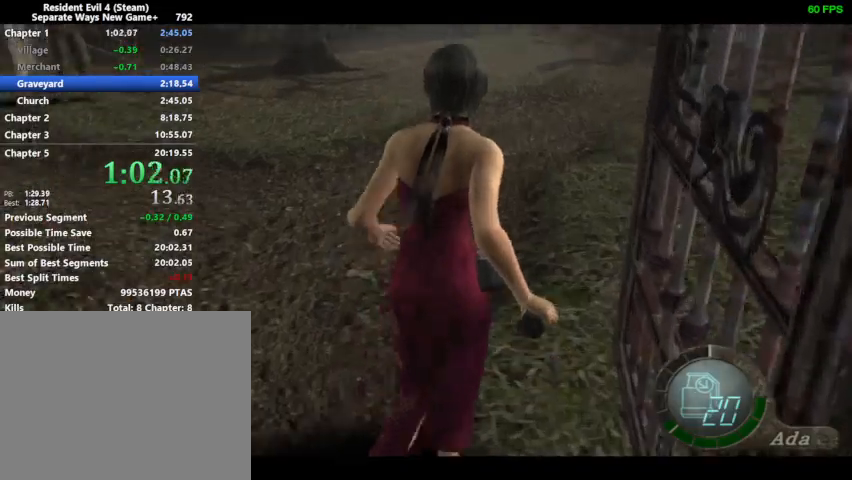
{"buttons": ["DPAD_UP"], "left_stick": "center", "right_stick": "down", "events": [[100, "DPAD_RIGHT", "down"], [267, "DPAD_RIGHT", "up"]]}
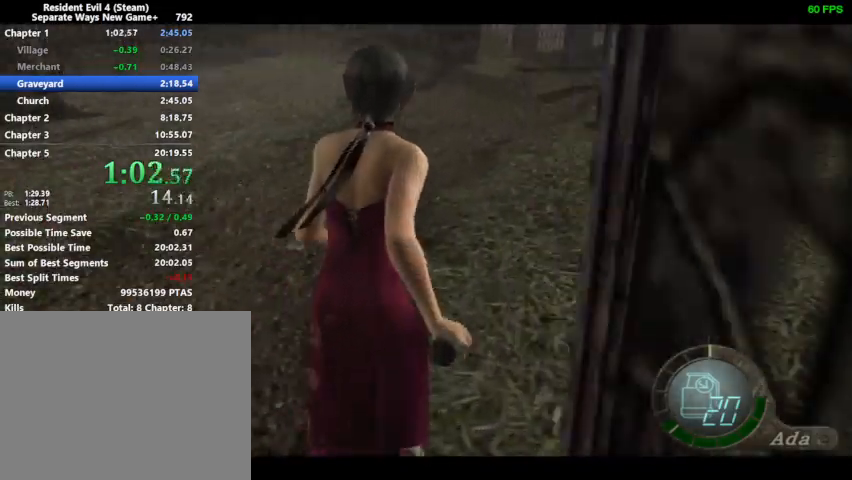
{"buttons": ["DPAD_UP"], "left_stick": "center", "right_stick": "down", "events": []}
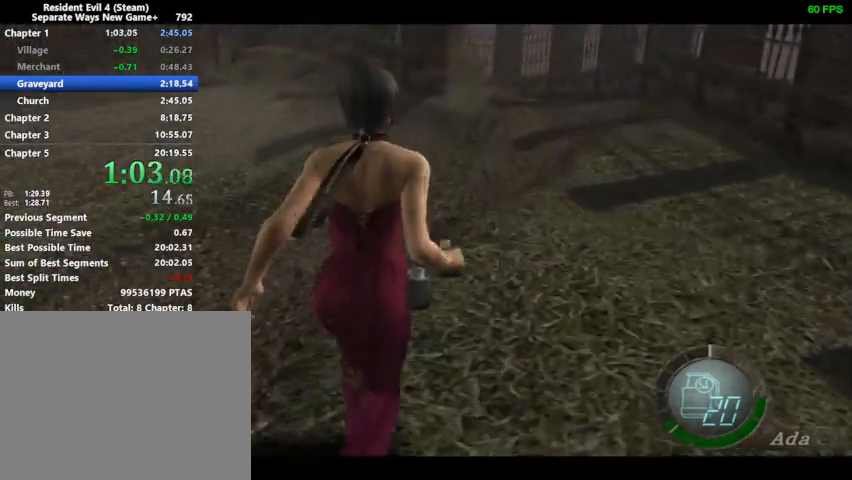
{"buttons": ["DPAD_UP"], "left_stick": "center", "right_stick": "down", "events": []}
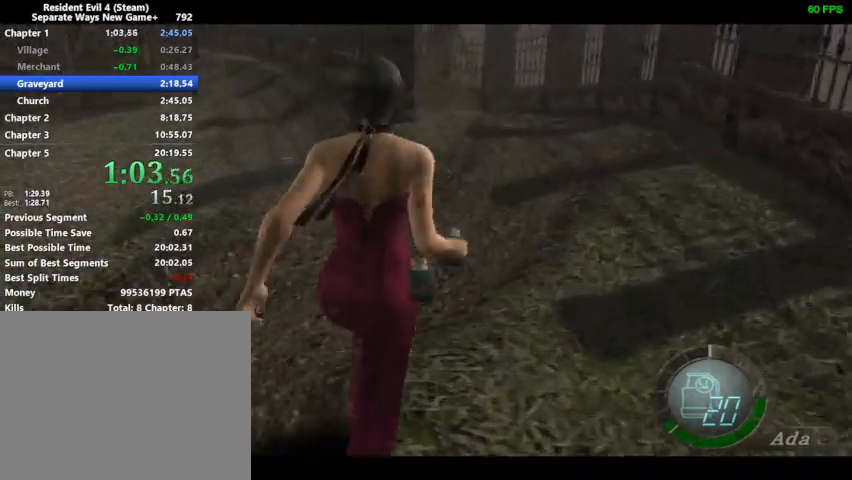
{"buttons": ["DPAD_UP"], "left_stick": "center", "right_stick": "down", "events": []}
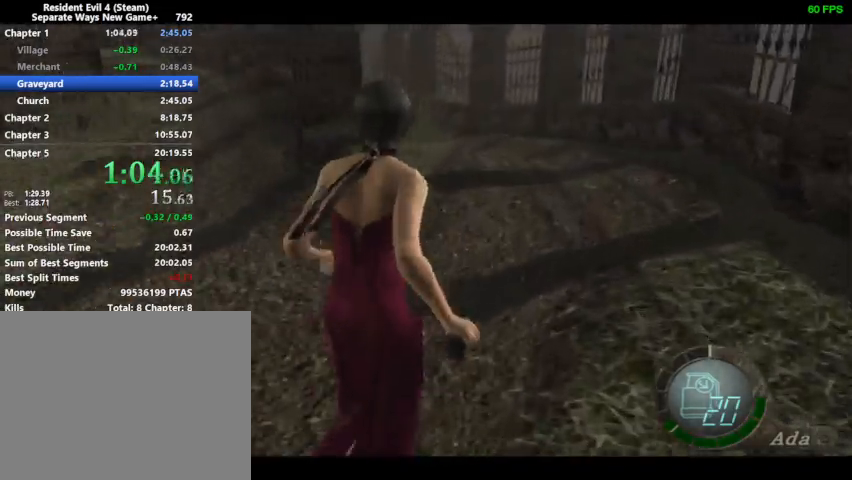
{"buttons": ["DPAD_UP"], "left_stick": "center", "right_stick": "down", "events": []}
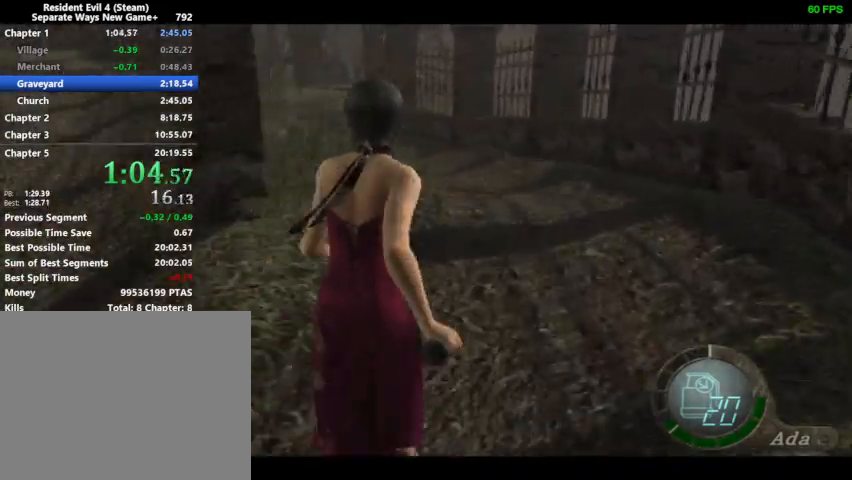
{"buttons": ["DPAD_UP"], "left_stick": "center", "right_stick": "down", "events": [[433, "DPAD_LEFT", "down"], [500, "DPAD_LEFT", "up"]]}